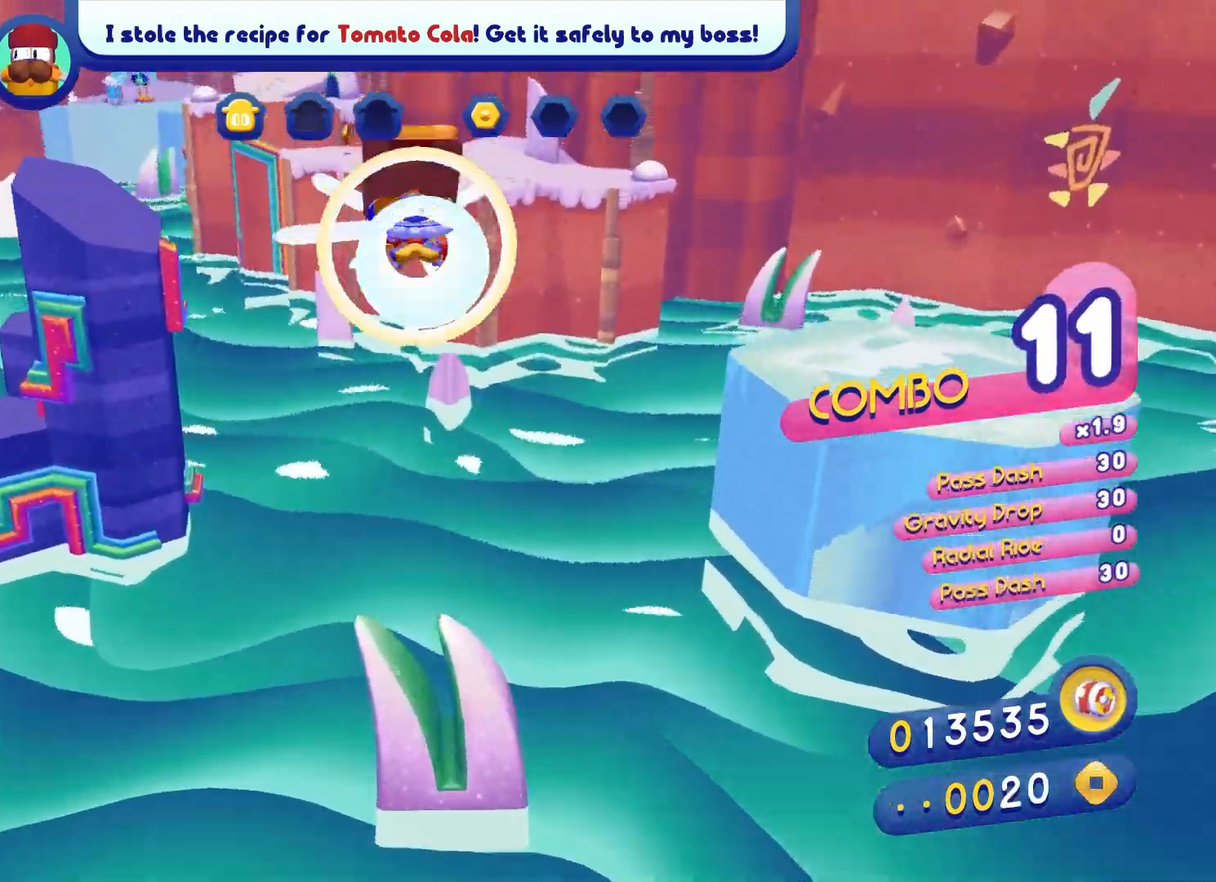
Gameplay with a controller (Xbox layout); each line is a JSON object with the inputs held at the frame after it. "events" lists button and stick changes between this image and that frame as [ms after this image, input, new state], when the widget could be followed in between.
{"buttons": ["X"], "left_stick": "up", "right_stick": "center", "events": [[167, "X", "up"], [283, "X", "down"]]}
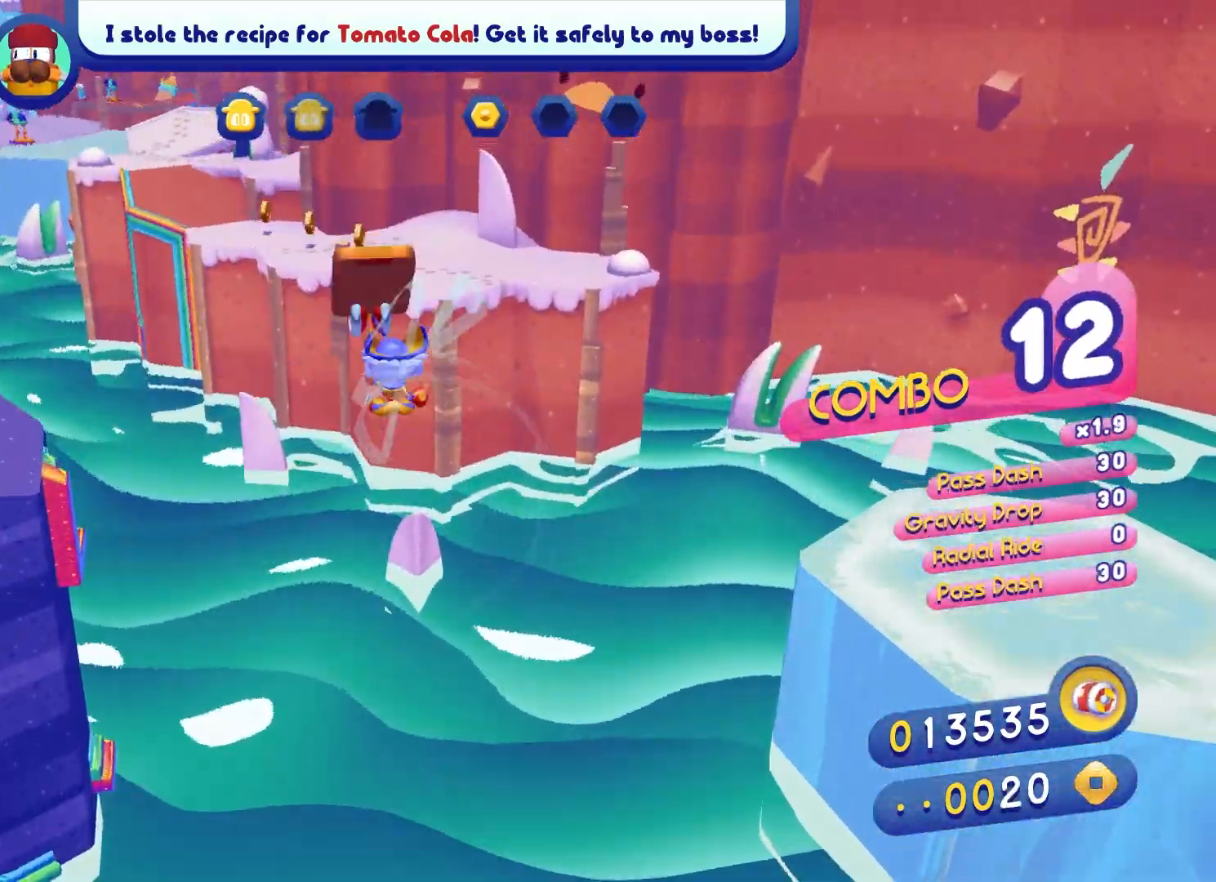
{"buttons": [], "left_stick": "up", "right_stick": "center", "events": [[383, "X", "up"]]}
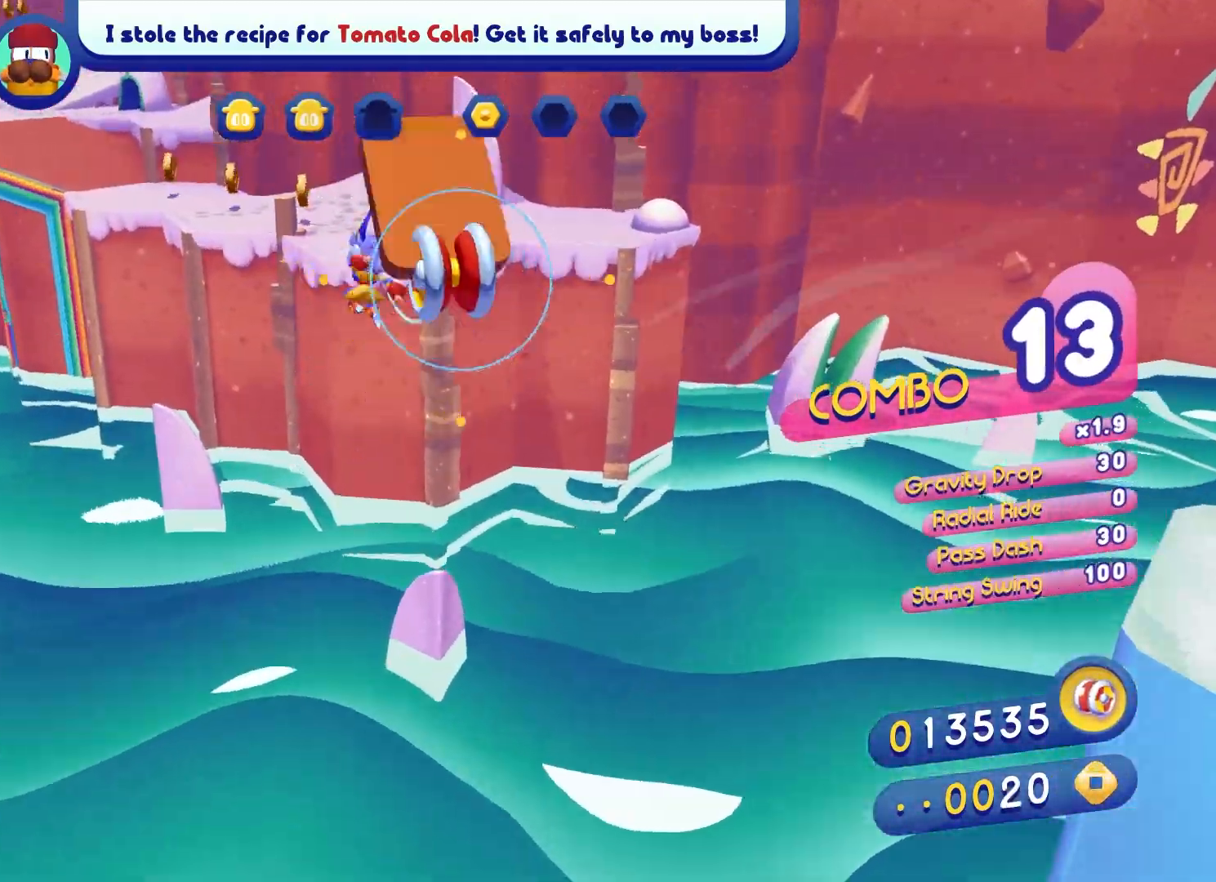
{"buttons": [], "left_stick": "up", "right_stick": "center", "events": []}
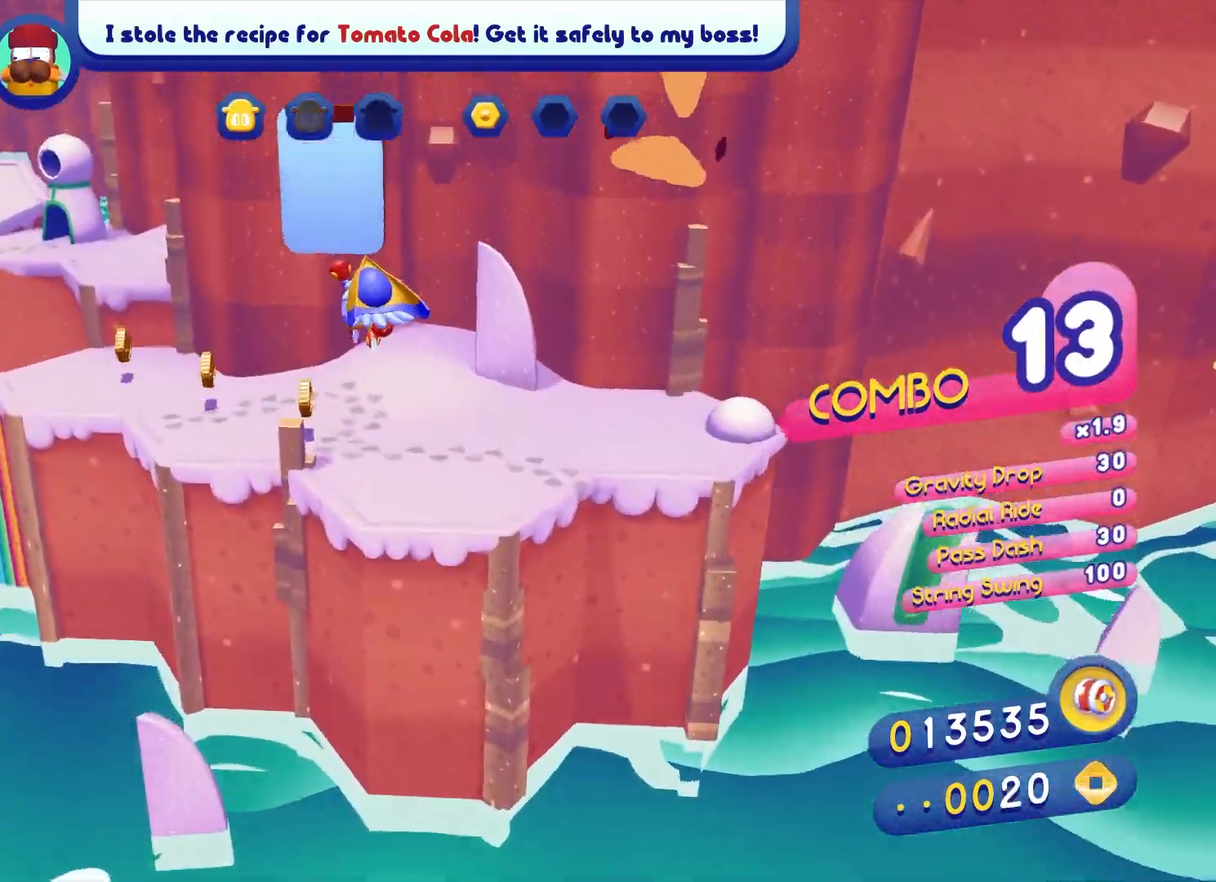
{"buttons": ["A"], "left_stick": "up", "right_stick": "center", "events": [[167, "A", "down"]]}
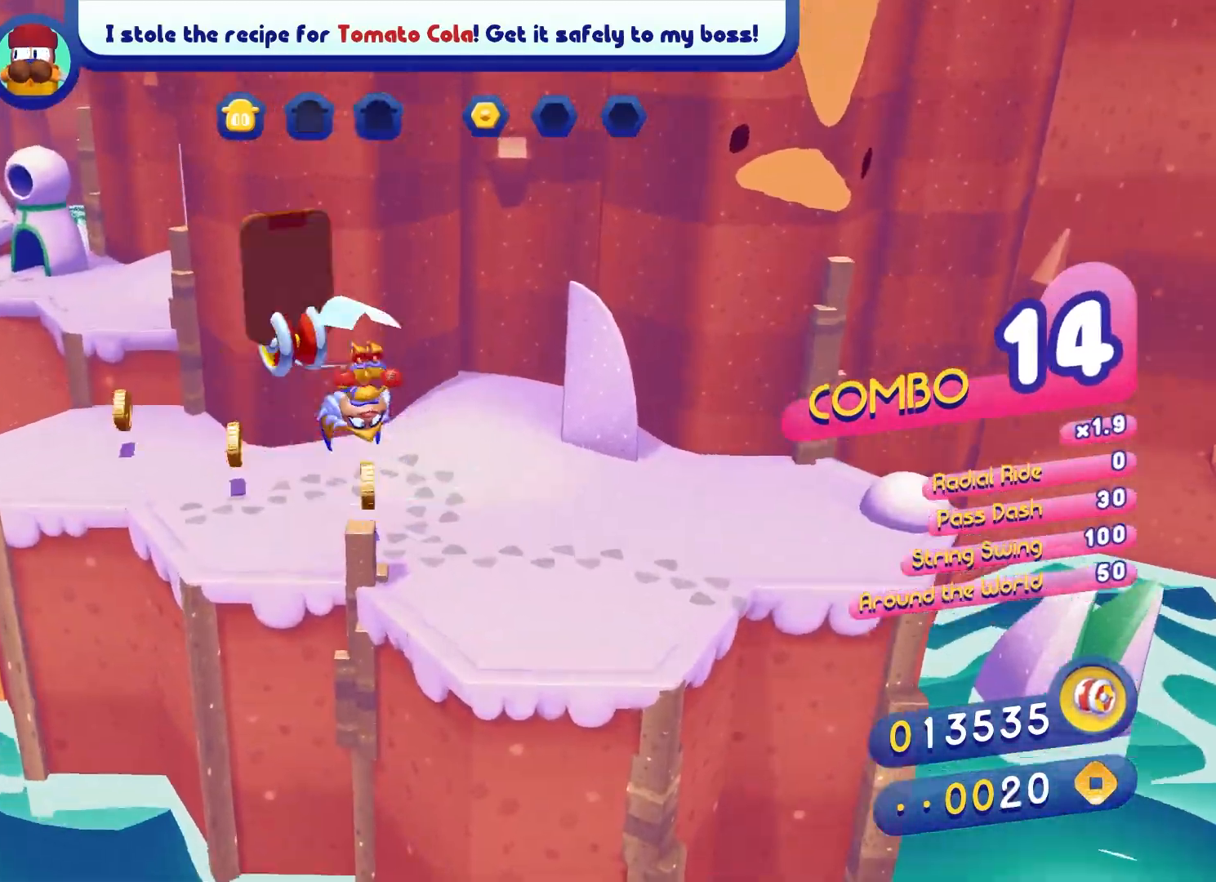
{"buttons": [], "left_stick": "up", "right_stick": "center", "events": [[150, "A", "up"]]}
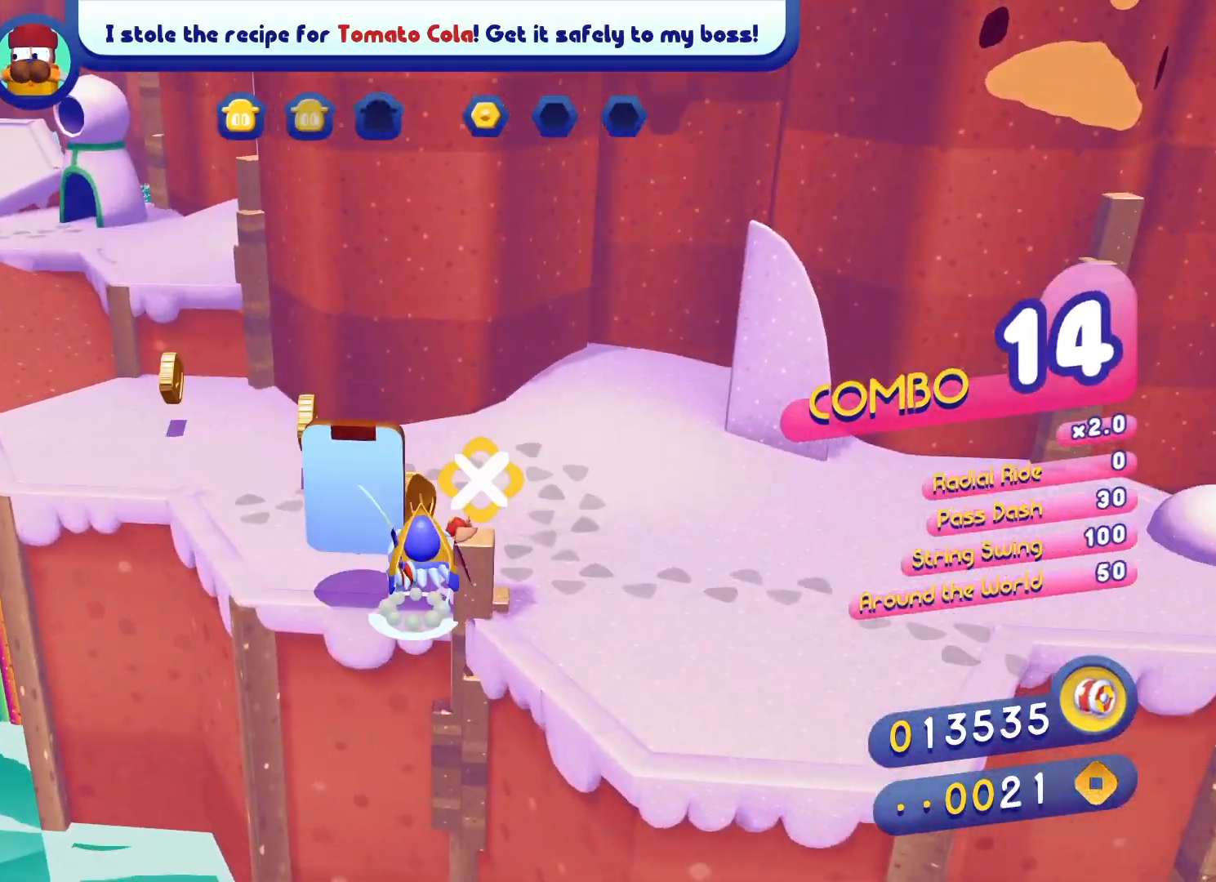
{"buttons": ["X"], "left_stick": "up-left", "right_stick": "center", "events": [[267, "left_stick", "up-left"], [417, "X", "down"]]}
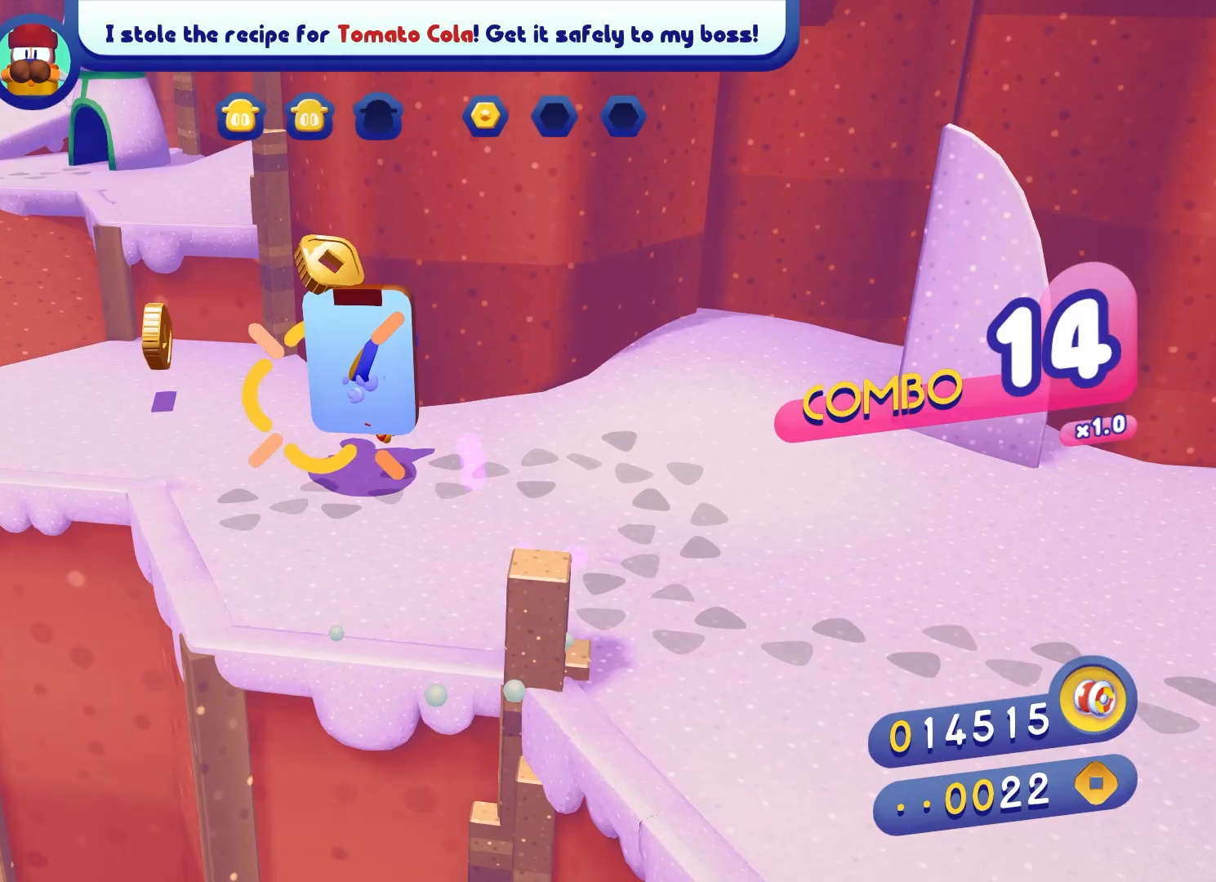
{"buttons": [], "left_stick": "up", "right_stick": "center", "events": [[50, "X", "up"], [117, "X", "down"], [300, "left_stick", "up"], [383, "X", "up"]]}
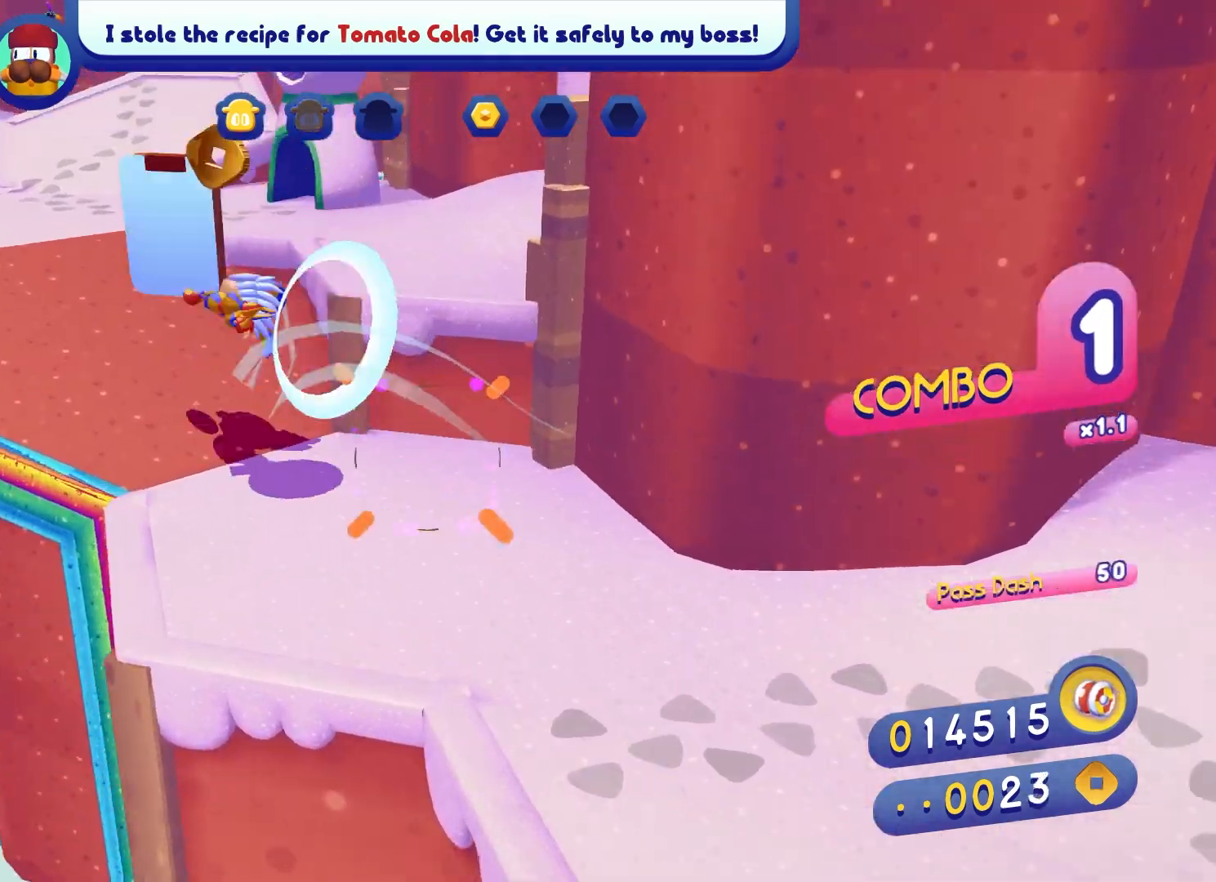
{"buttons": [], "left_stick": "up", "right_stick": "center", "events": [[117, "B", "down"], [317, "B", "up"]]}
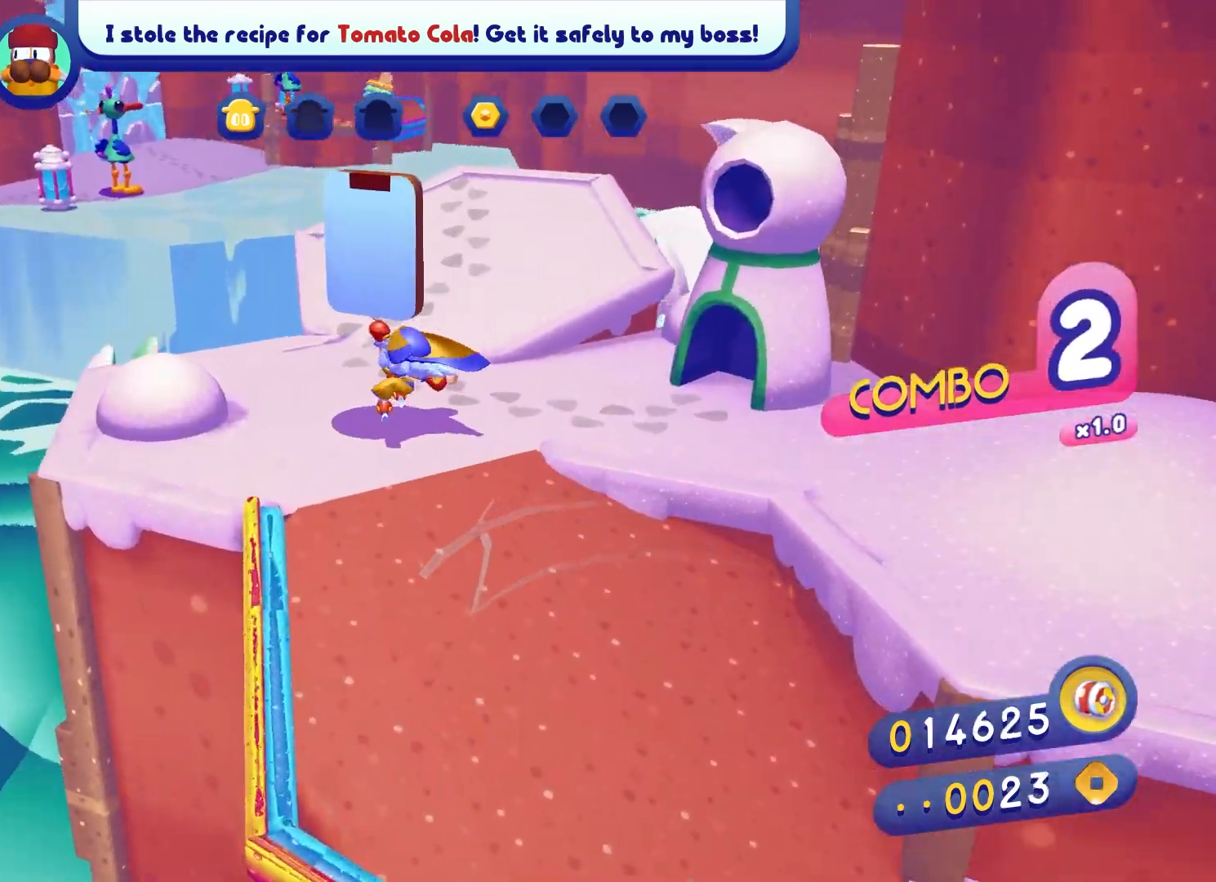
{"buttons": ["A"], "left_stick": "up", "right_stick": "center", "events": [[350, "A", "down"]]}
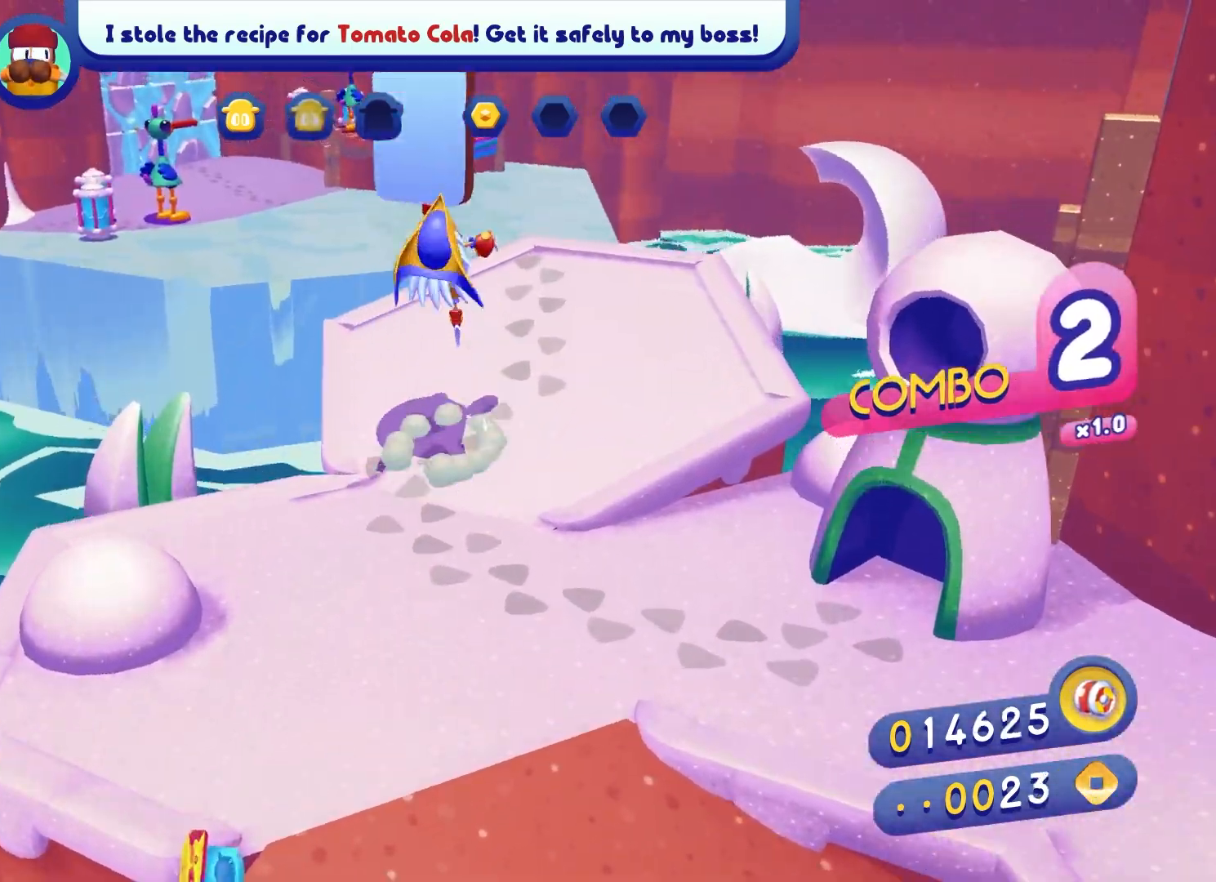
{"buttons": ["X"], "left_stick": "up", "right_stick": "center", "events": [[83, "A", "up"], [150, "X", "down"], [283, "X", "up"], [333, "X", "down"]]}
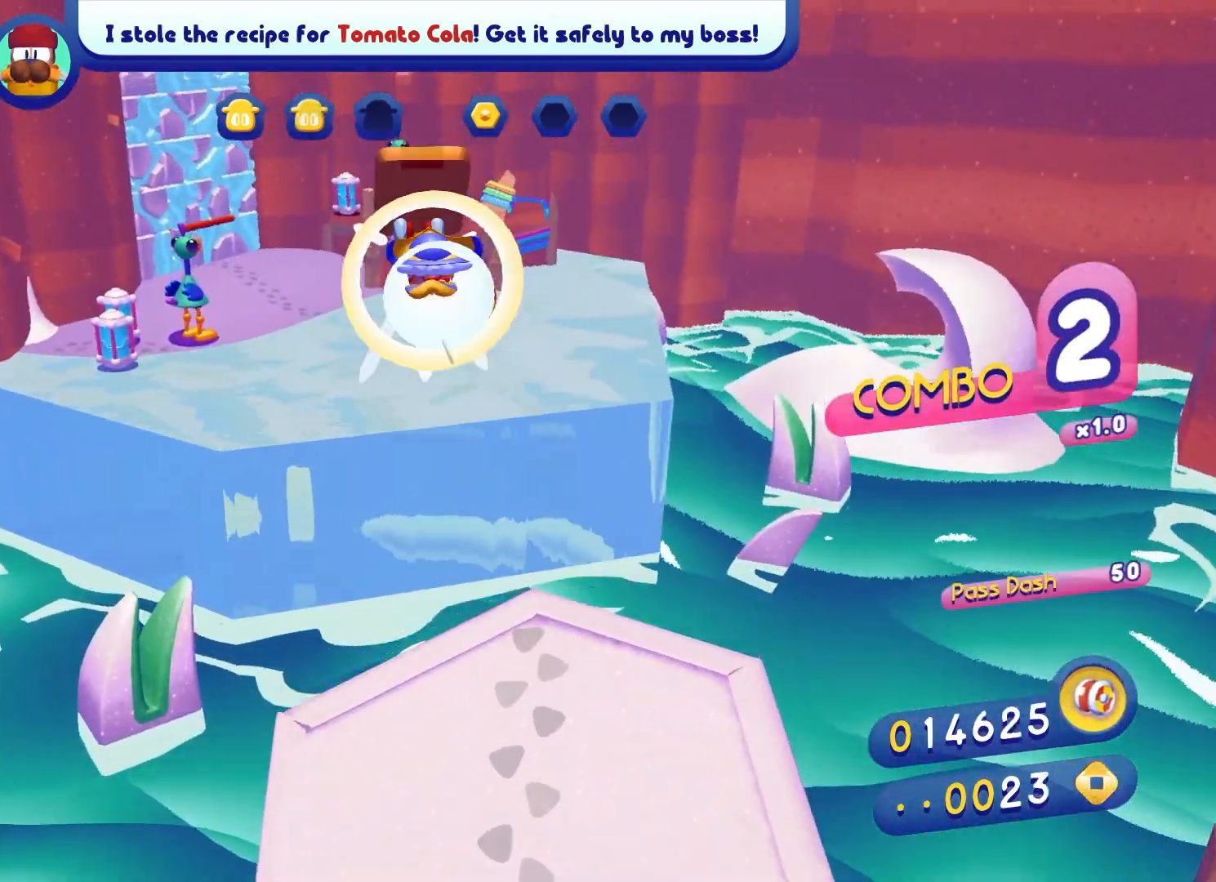
{"buttons": ["X"], "left_stick": "up", "right_stick": "center", "events": [[117, "X", "up"], [400, "X", "down"]]}
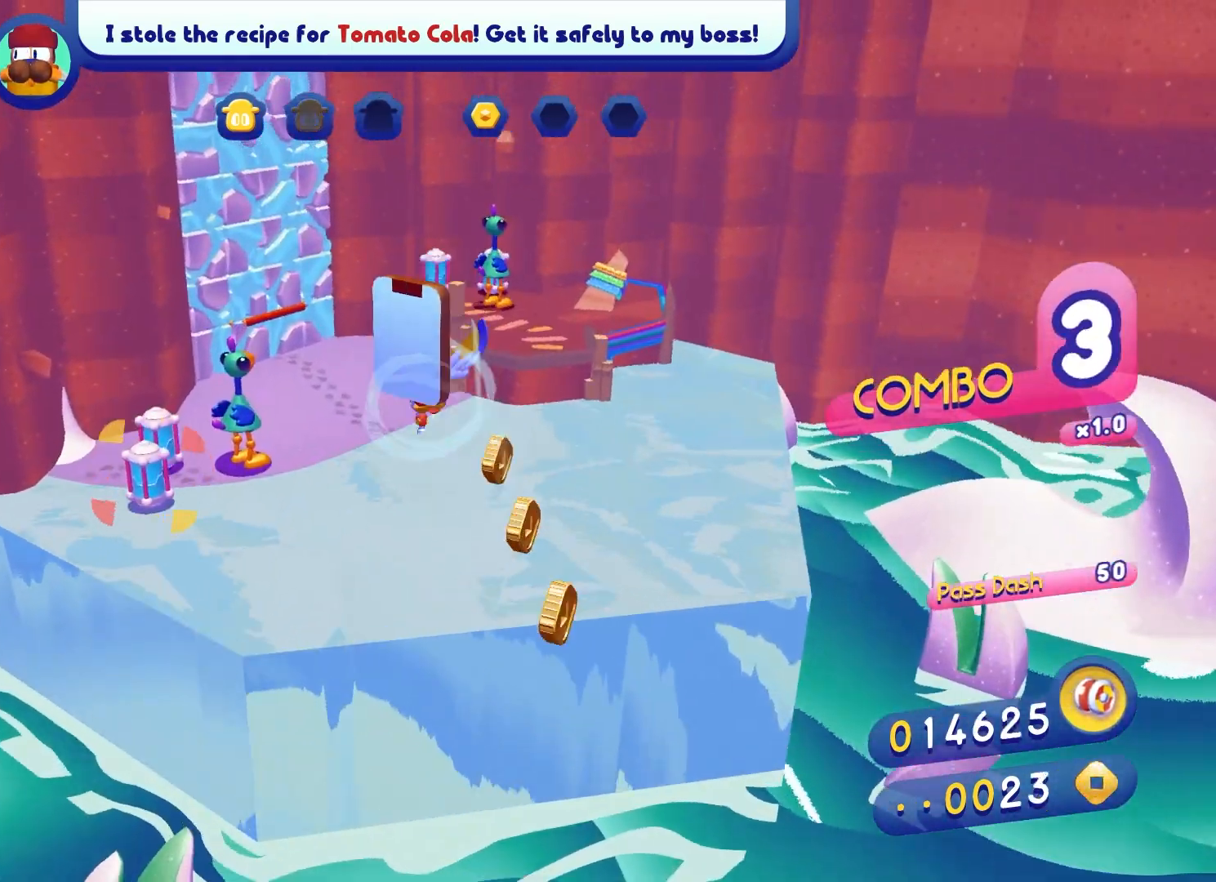
{"buttons": [], "left_stick": "up", "right_stick": "center", "events": [[400, "X", "up"]]}
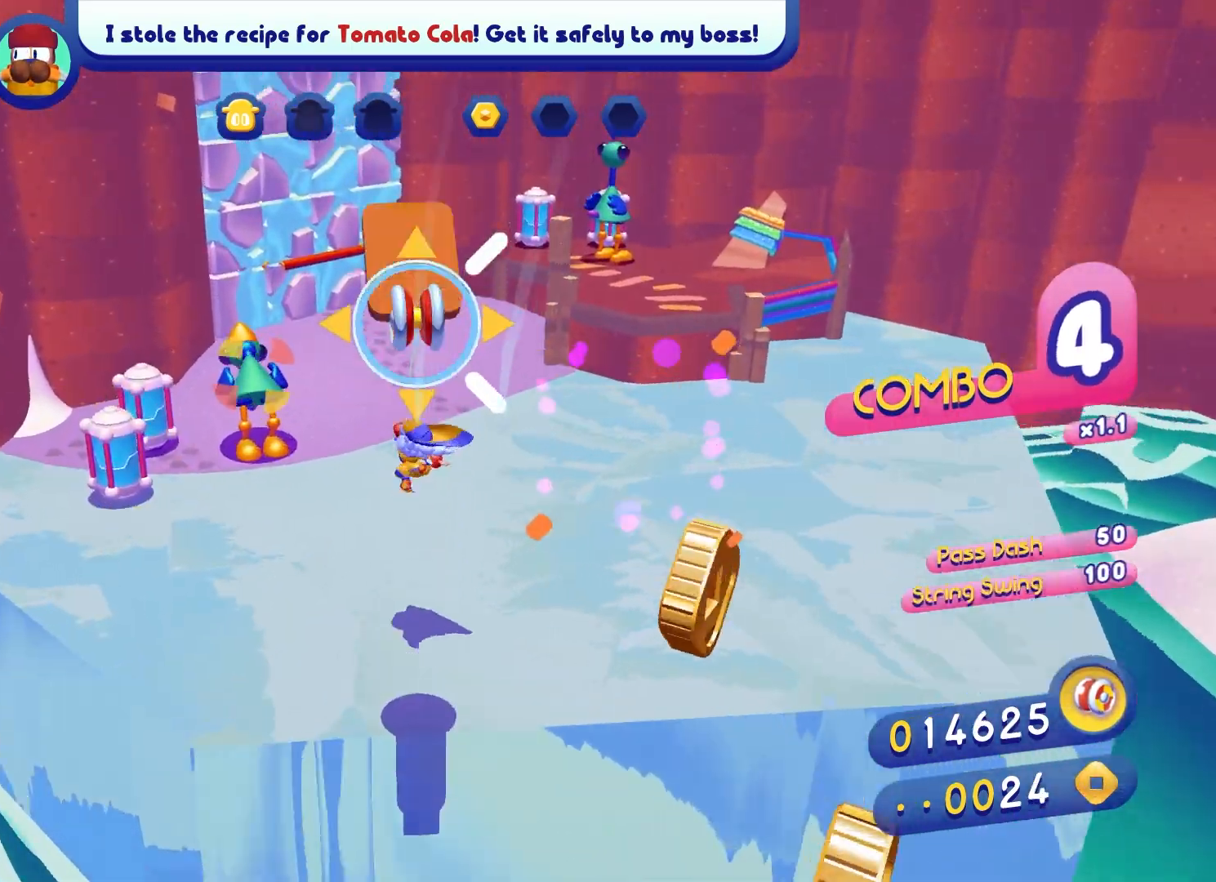
{"buttons": [], "left_stick": "up", "right_stick": "center", "events": []}
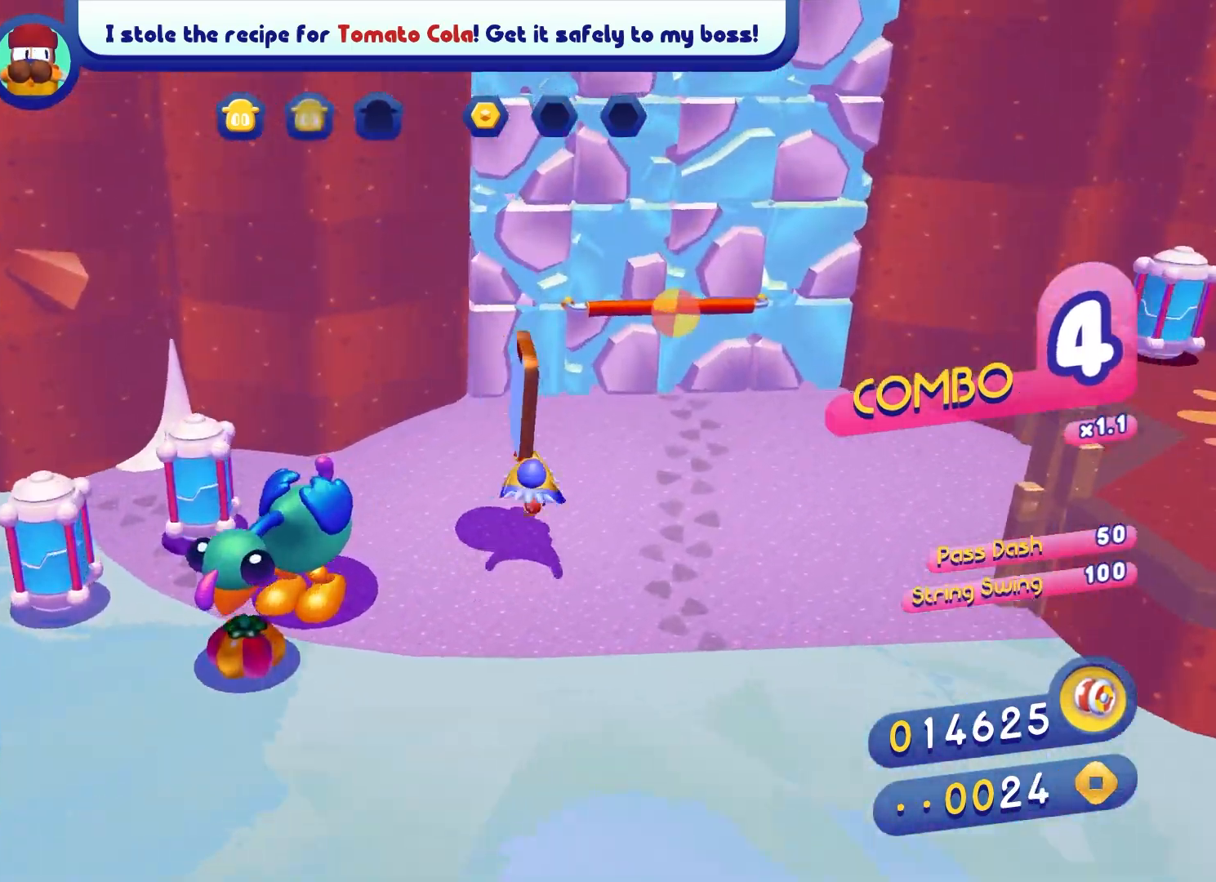
{"buttons": ["A", "X"], "left_stick": "up", "right_stick": "center", "events": [[83, "A", "down"], [300, "A", "up"], [350, "X", "down"], [483, "A", "down"]]}
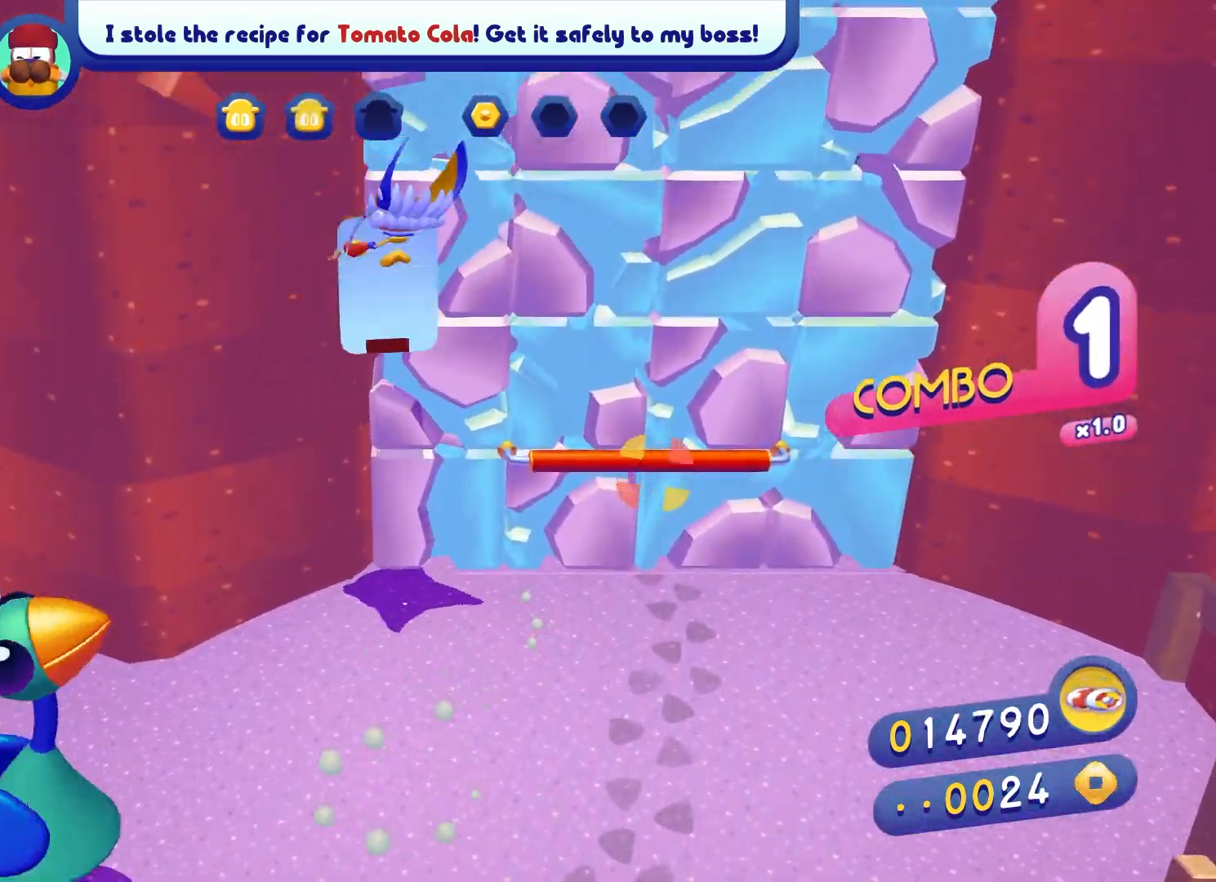
{"buttons": [], "left_stick": "up-right", "right_stick": "center", "events": [[233, "left_stick", "up-right"], [333, "A", "up"], [333, "X", "up"]]}
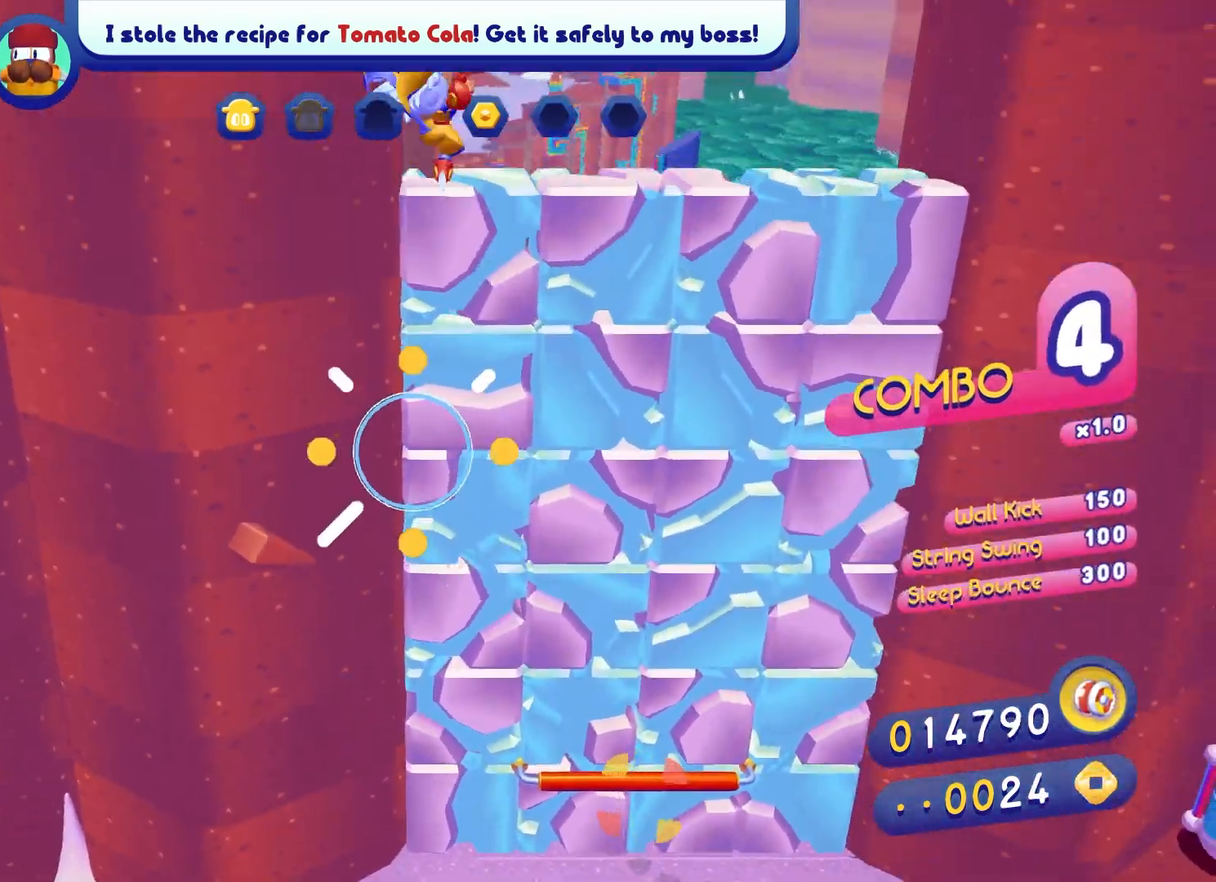
{"buttons": ["A", "X"], "left_stick": "up", "right_stick": "center", "events": [[100, "X", "down"], [133, "L1", "down"], [150, "left_stick", "up"], [283, "L1", "up"], [333, "A", "down"]]}
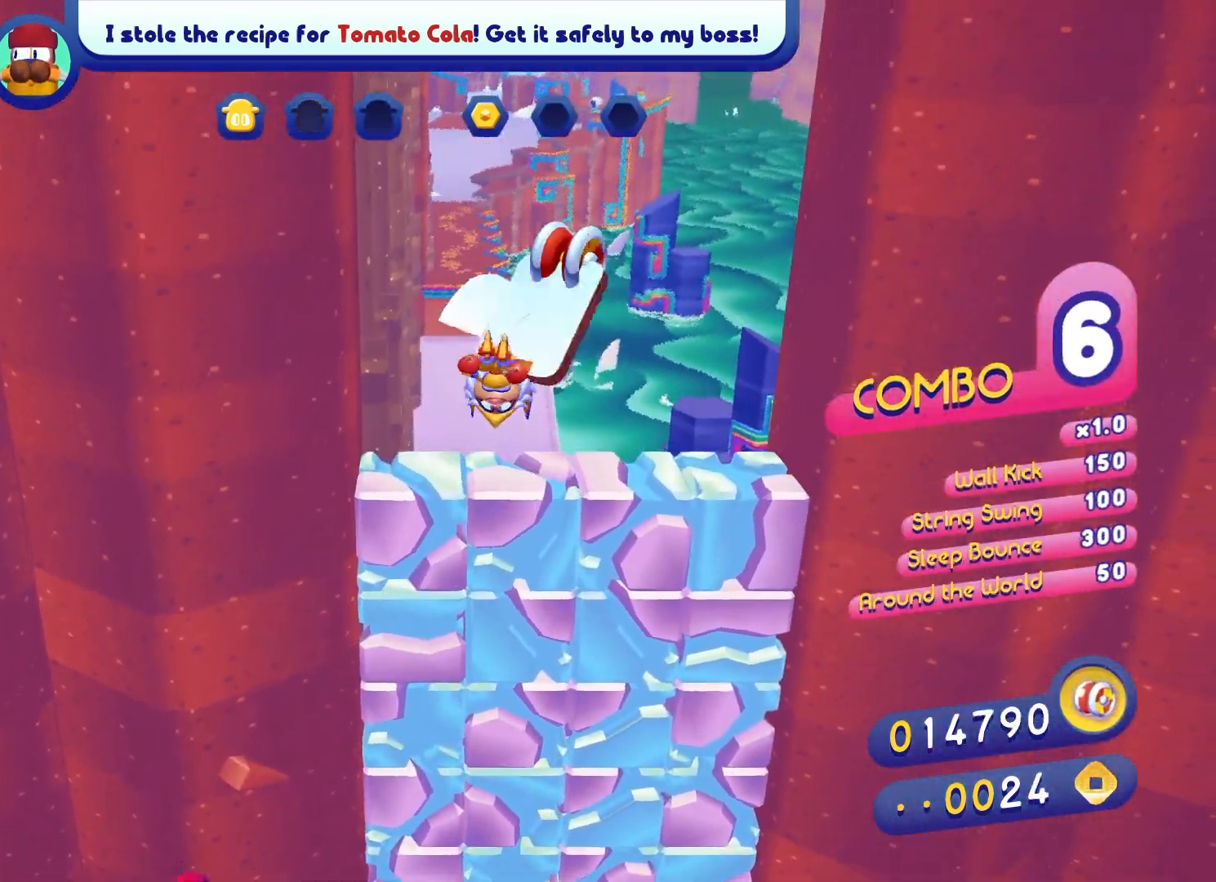
{"buttons": ["A", "X"], "left_stick": "up", "right_stick": "center", "events": [[267, "A", "up"], [267, "X", "up"], [317, "A", "down"], [317, "X", "down"]]}
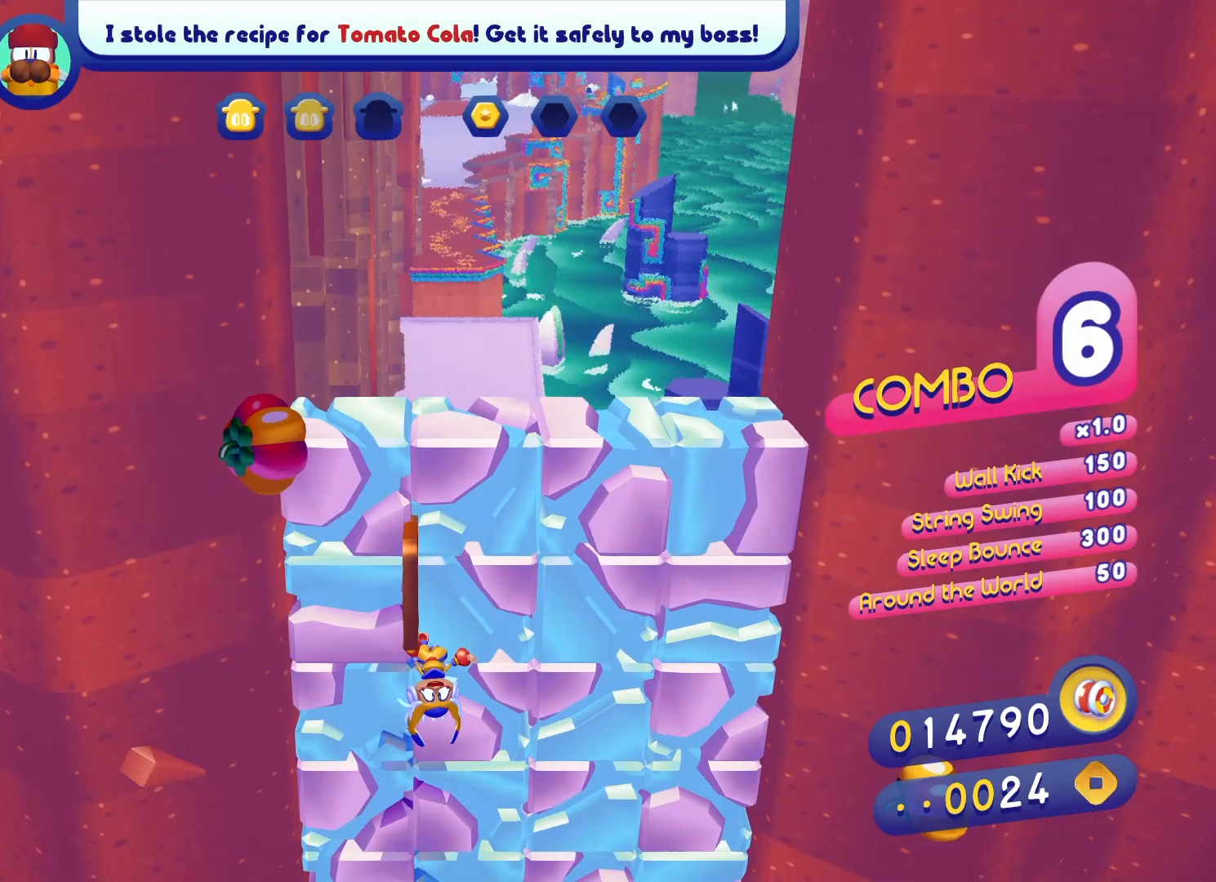
{"buttons": ["A"], "left_stick": "up", "right_stick": "center", "events": [[200, "A", "up"], [200, "X", "up"], [400, "A", "down"]]}
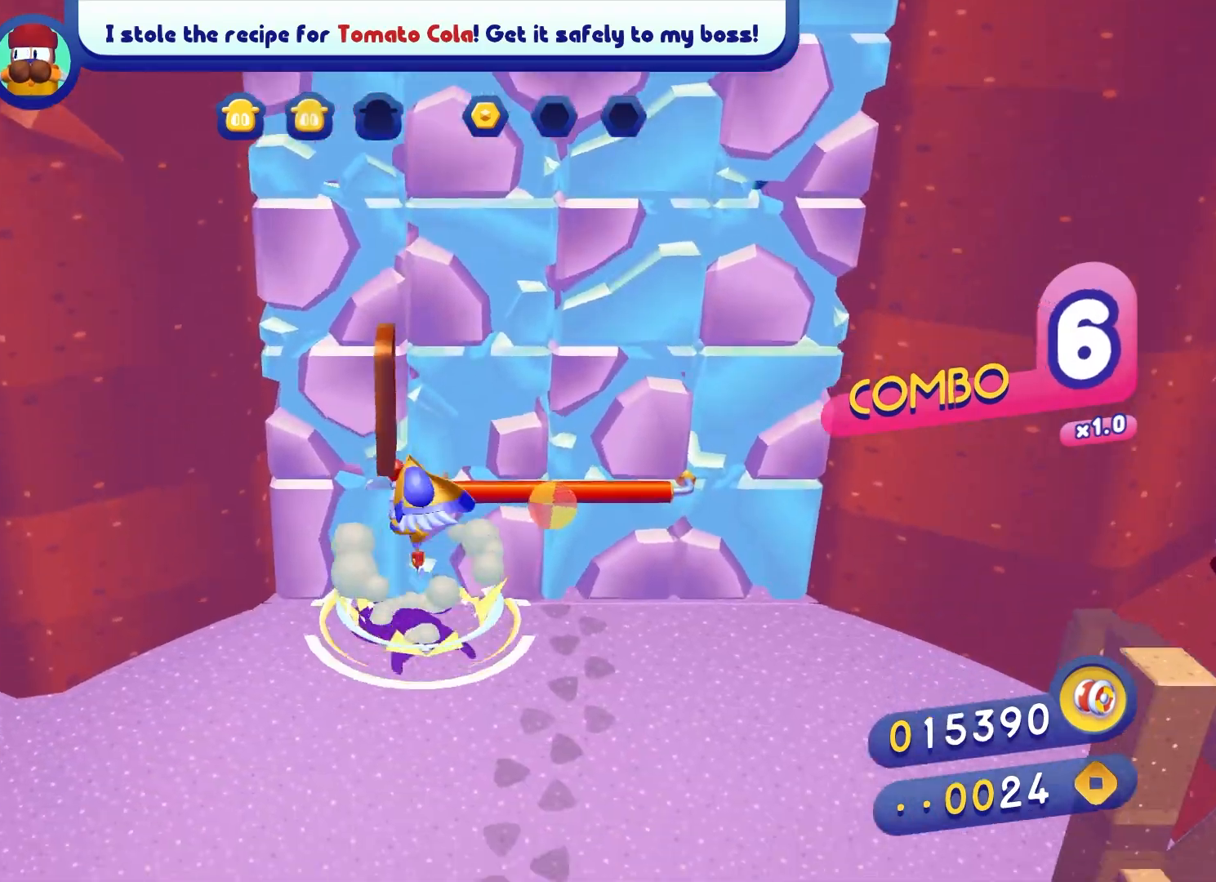
{"buttons": ["A", "X"], "left_stick": "up", "right_stick": "center", "events": [[50, "A", "up"], [100, "X", "down"], [250, "A", "down"]]}
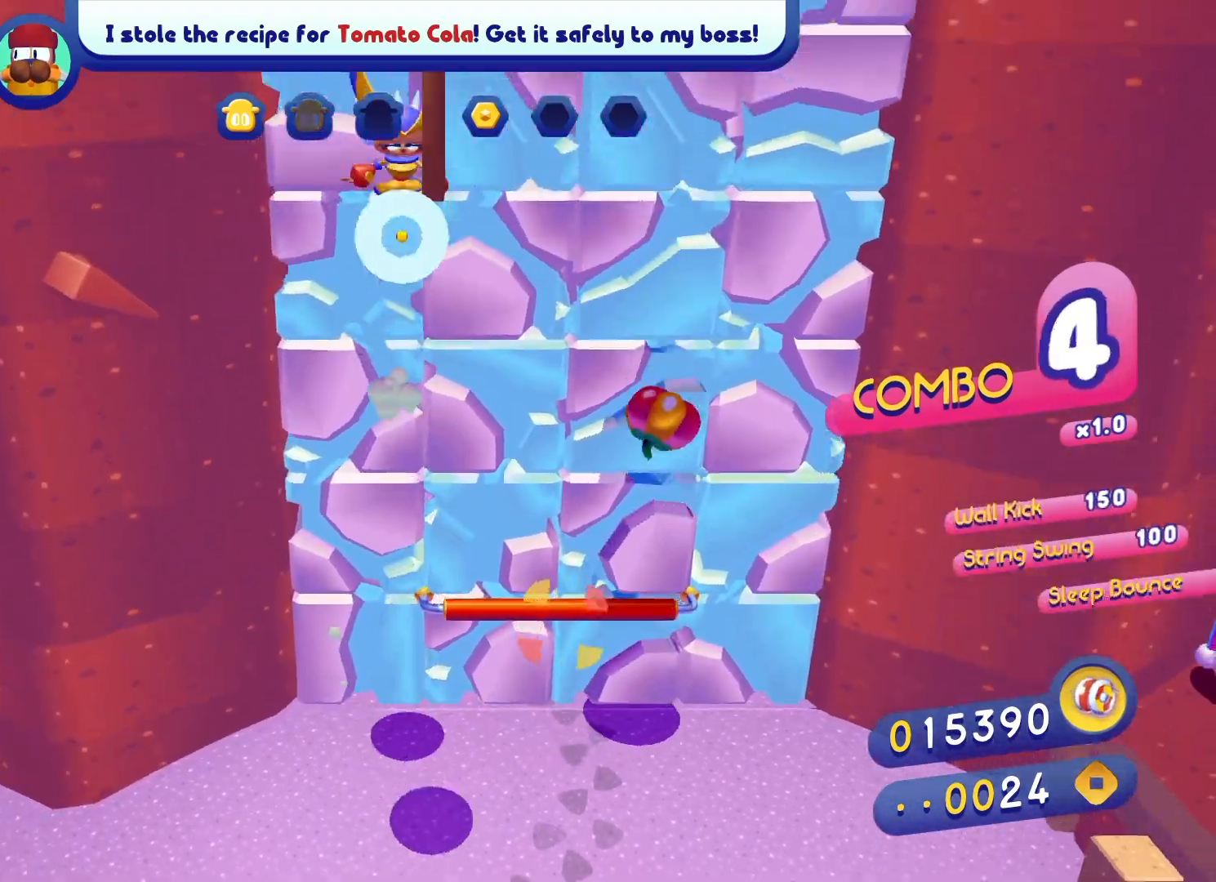
{"buttons": ["X"], "left_stick": "up", "right_stick": "center", "events": [[83, "A", "up"], [100, "X", "up"], [217, "X", "down"], [333, "X", "up"], [417, "X", "down"]]}
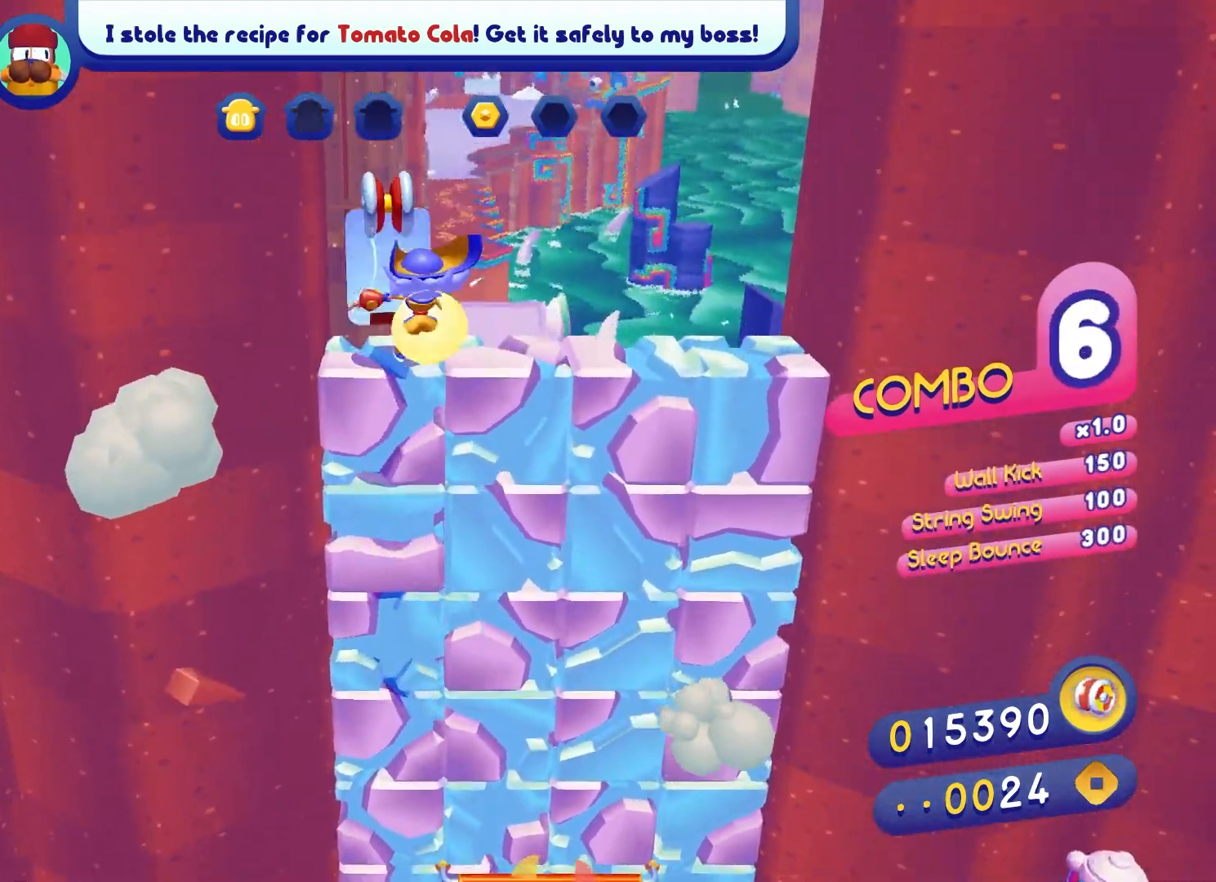
{"buttons": [], "left_stick": "down", "right_stick": "center", "events": [[83, "X", "up"], [167, "left_stick", "down"]]}
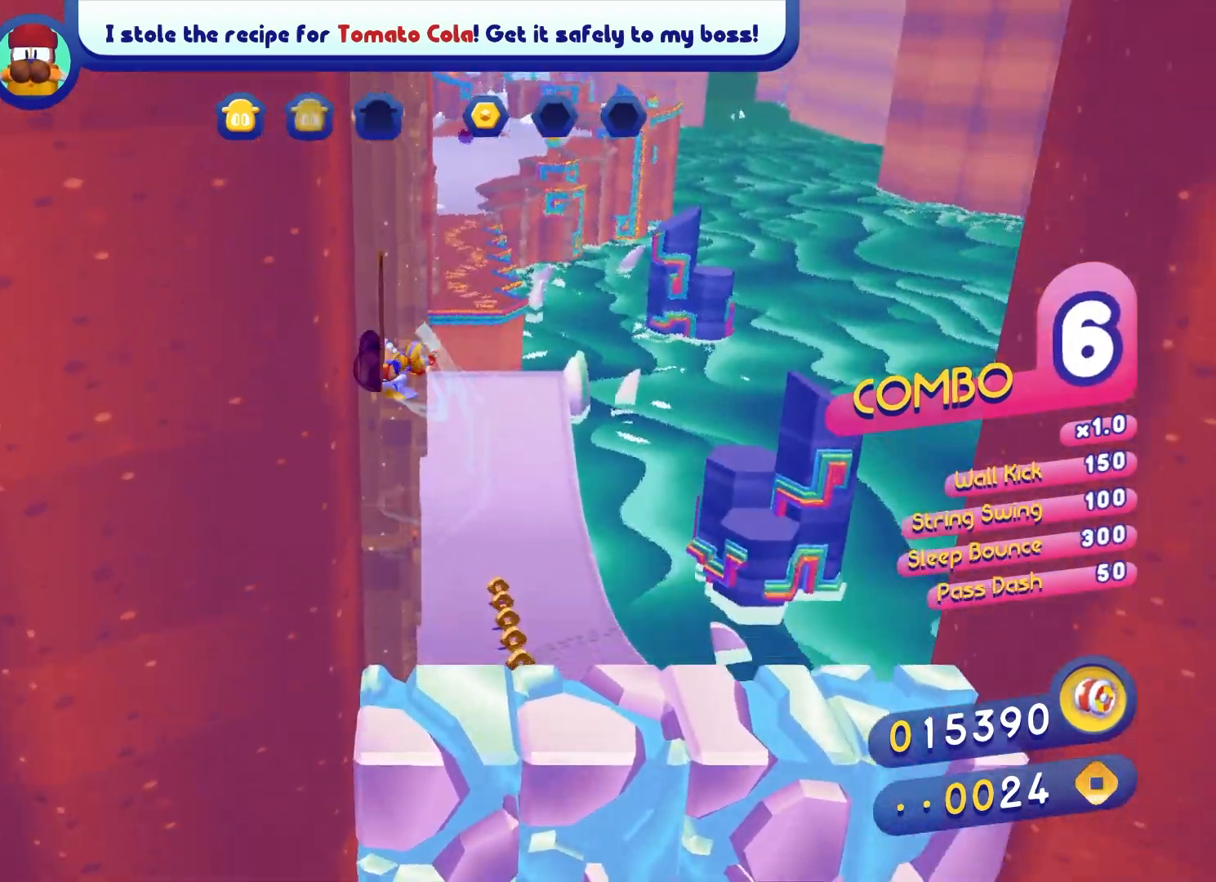
{"buttons": [], "left_stick": "down", "right_stick": "center", "events": []}
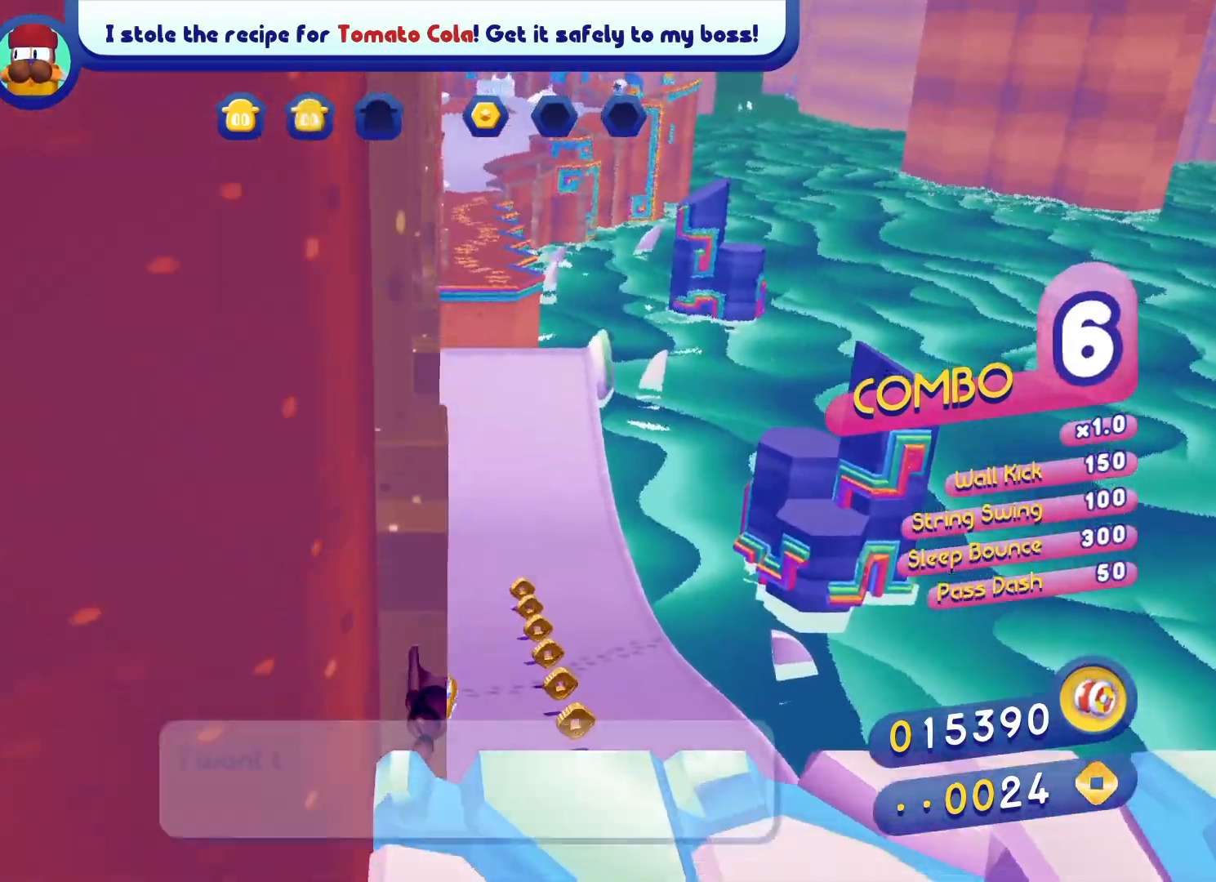
{"buttons": [], "left_stick": "up", "right_stick": "center", "events": [[367, "left_stick", "right"], [467, "left_stick", "up"]]}
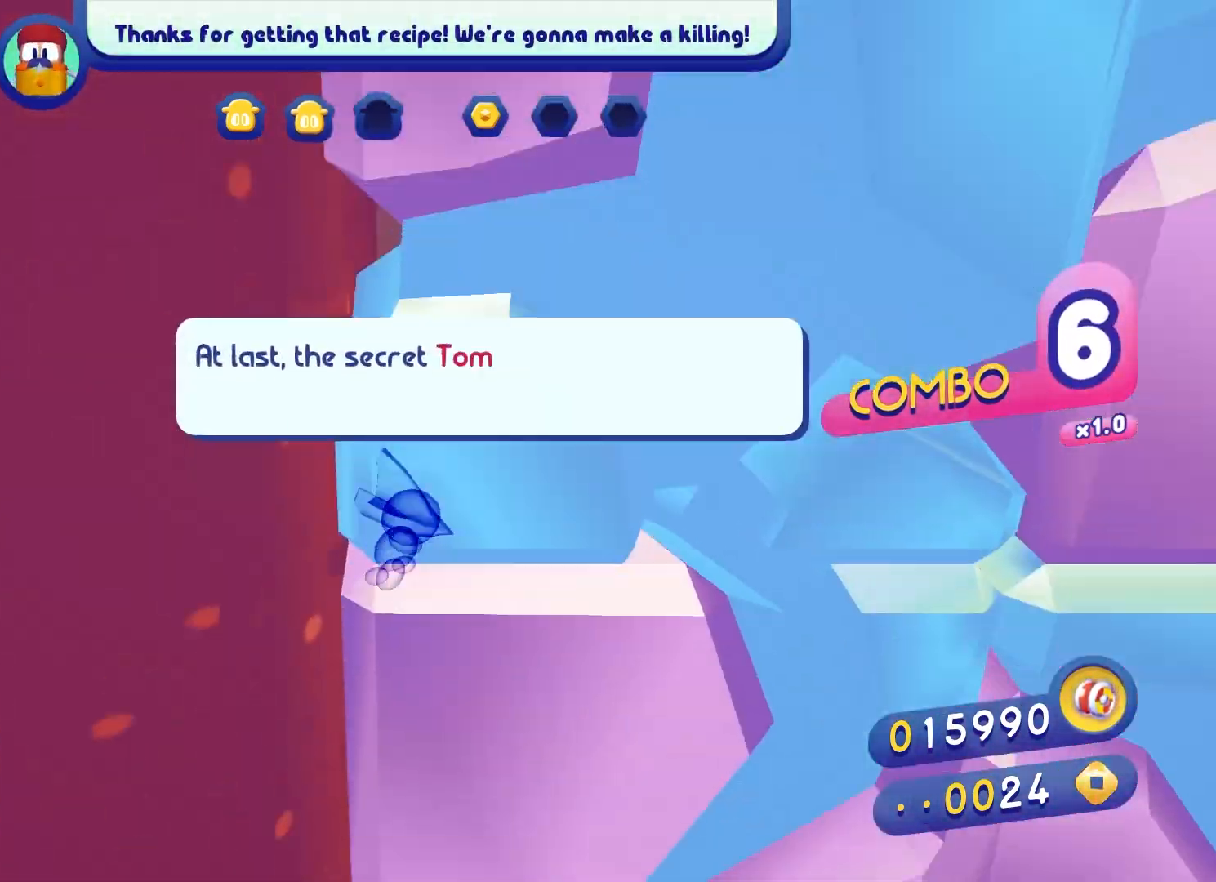
{"buttons": ["X"], "left_stick": "up-right", "right_stick": "center", "events": [[33, "X", "down"], [167, "X", "up"], [250, "X", "down"], [300, "left_stick", "up-right"]]}
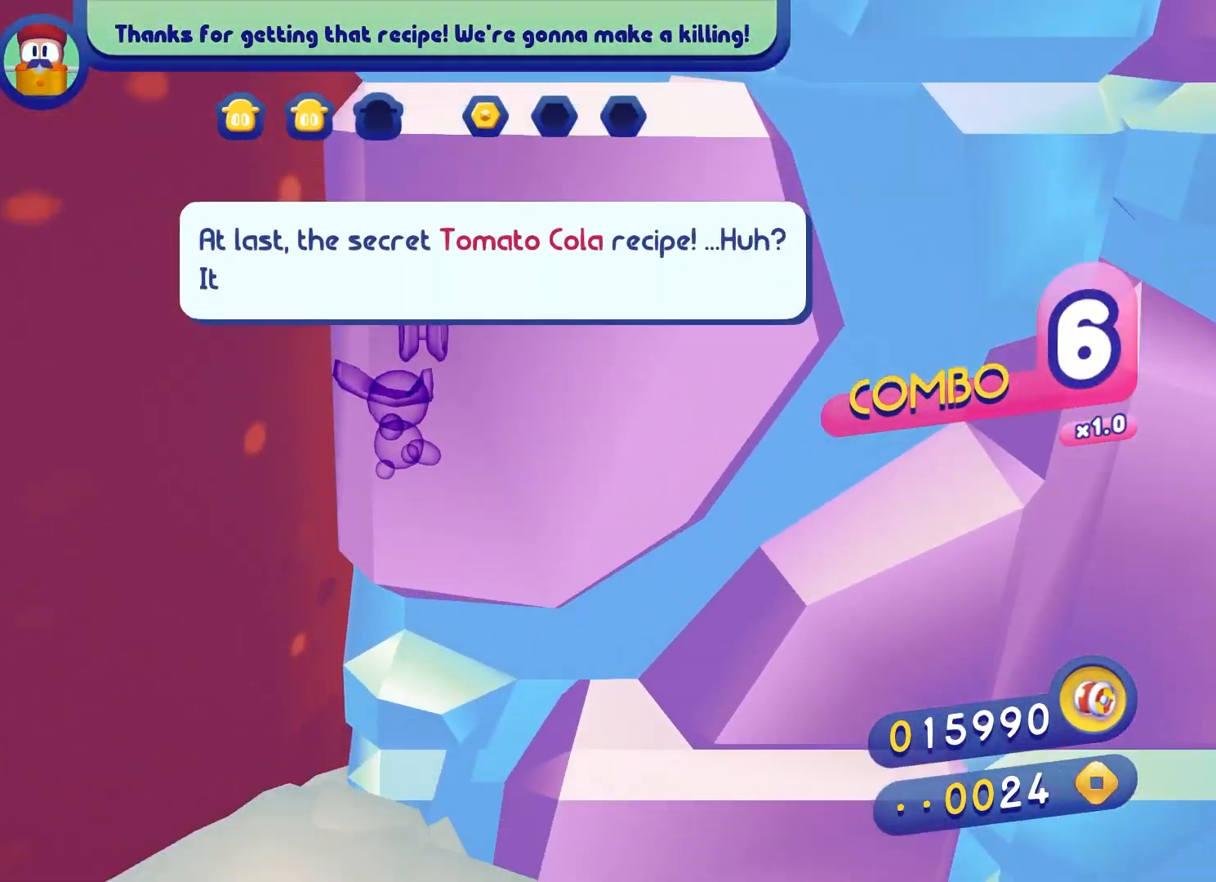
{"buttons": ["X"], "left_stick": "up-right", "right_stick": "center", "events": [[83, "X", "up"], [183, "A", "down"], [333, "A", "up"], [400, "X", "down"]]}
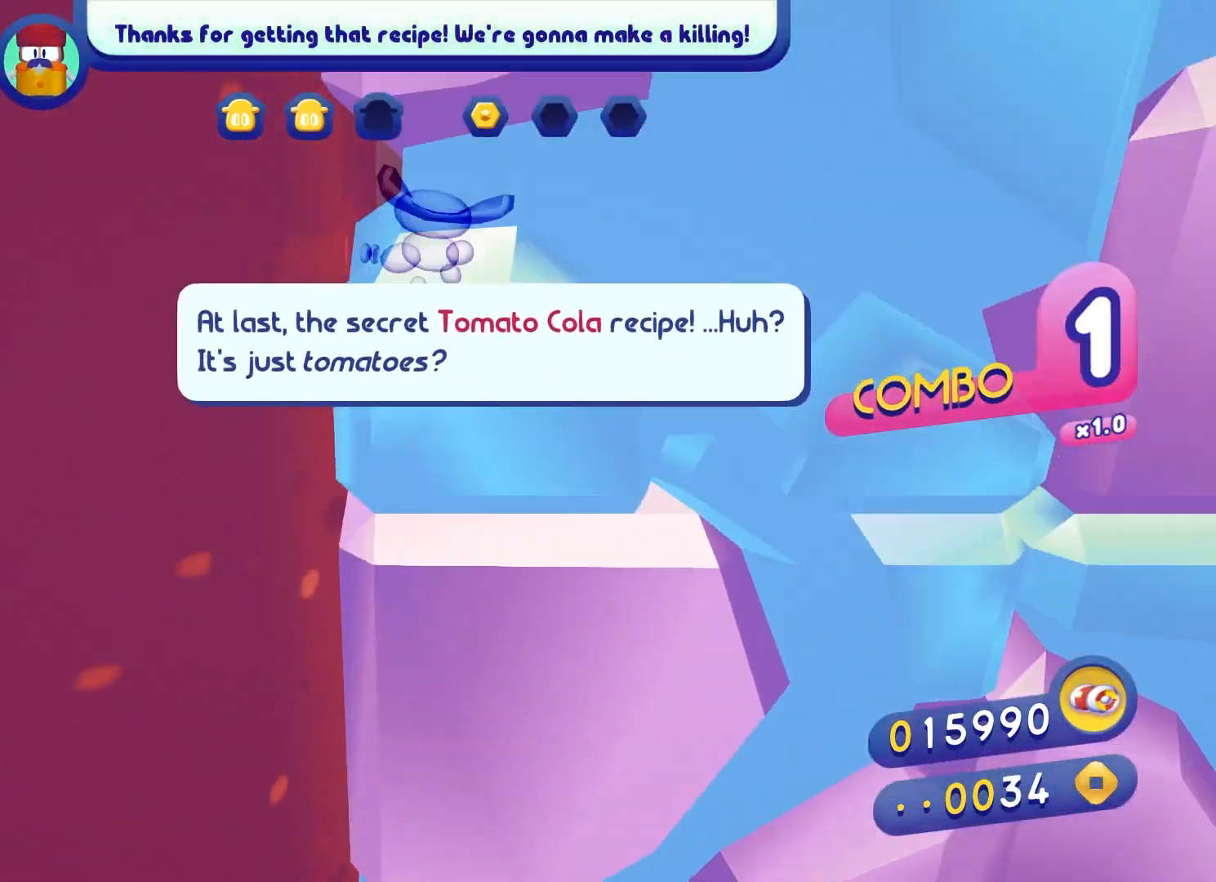
{"buttons": [], "left_stick": "up", "right_stick": "center", "events": [[17, "X", "up"], [83, "X", "down"], [83, "left_stick", "up"], [500, "X", "up"]]}